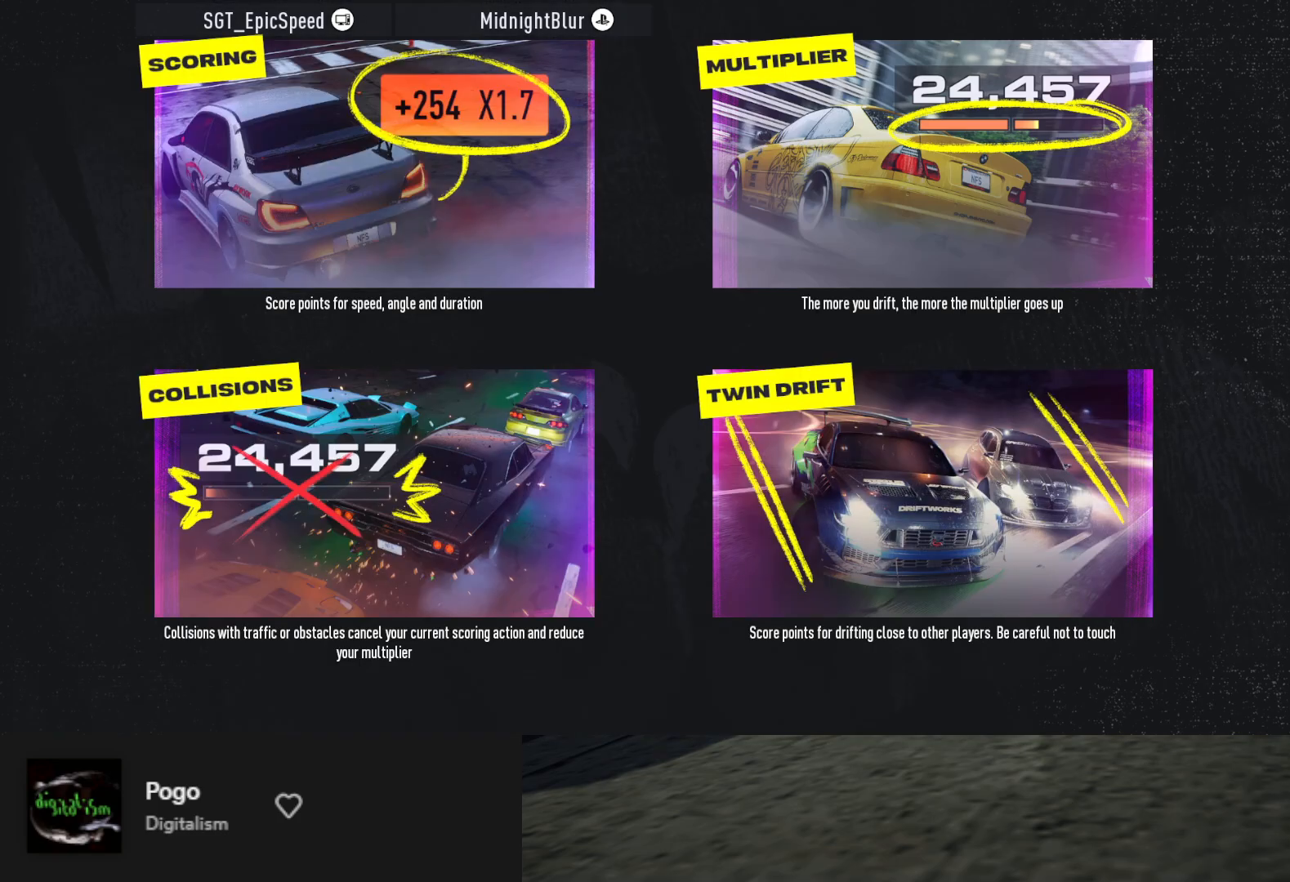
Gameplay with a controller (Xbox layout); each line is a JSON object with the inputs held at the frame after it. "events" lists button and stick changes between this image and that frame as [ms after this image, input, new state], when the widget could be followed in between.
{"buttons": [], "left_stick": "center", "right_stick": "center", "events": [[183, "R2", "down"], [367, "R2", "up"]]}
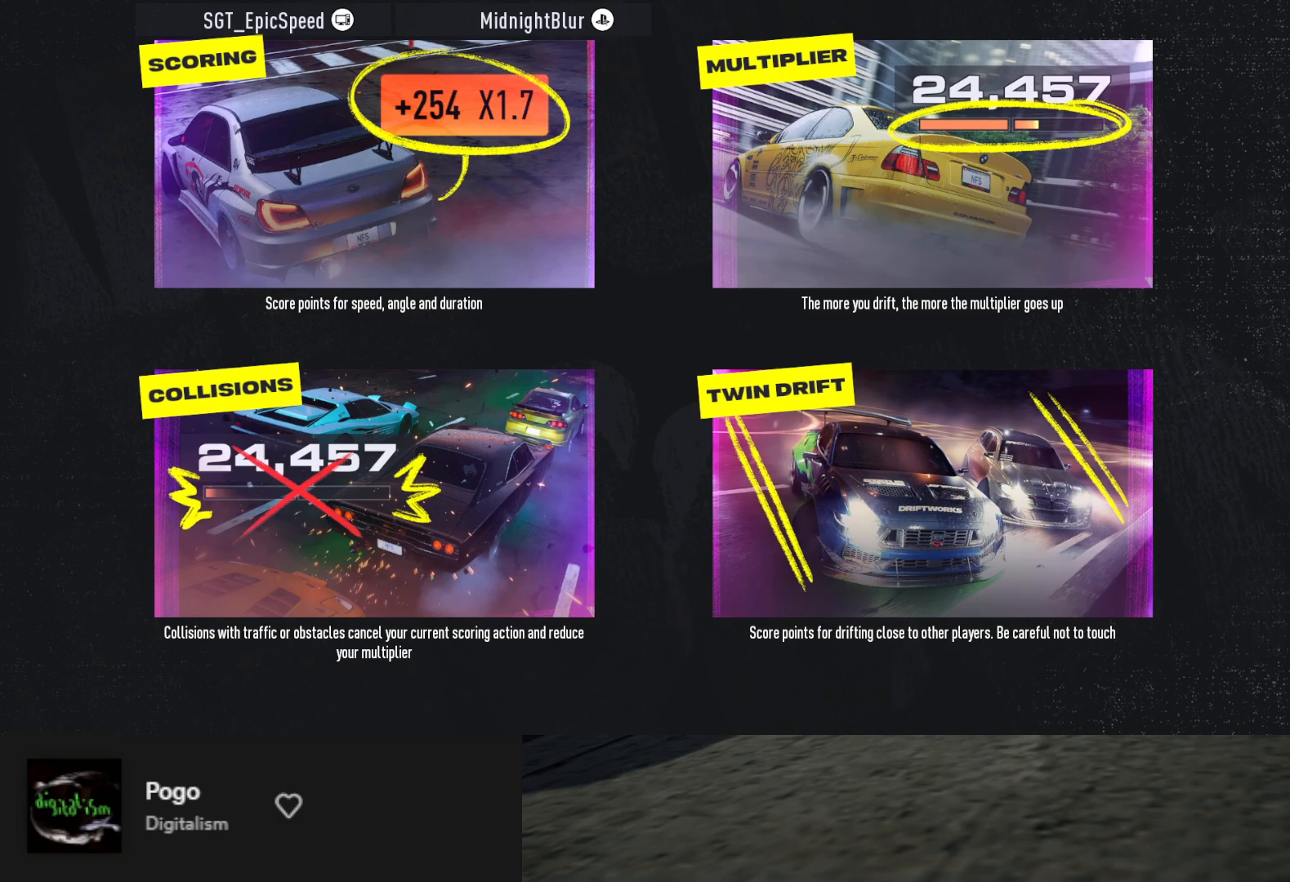
{"buttons": [], "left_stick": "center", "right_stick": "center", "events": []}
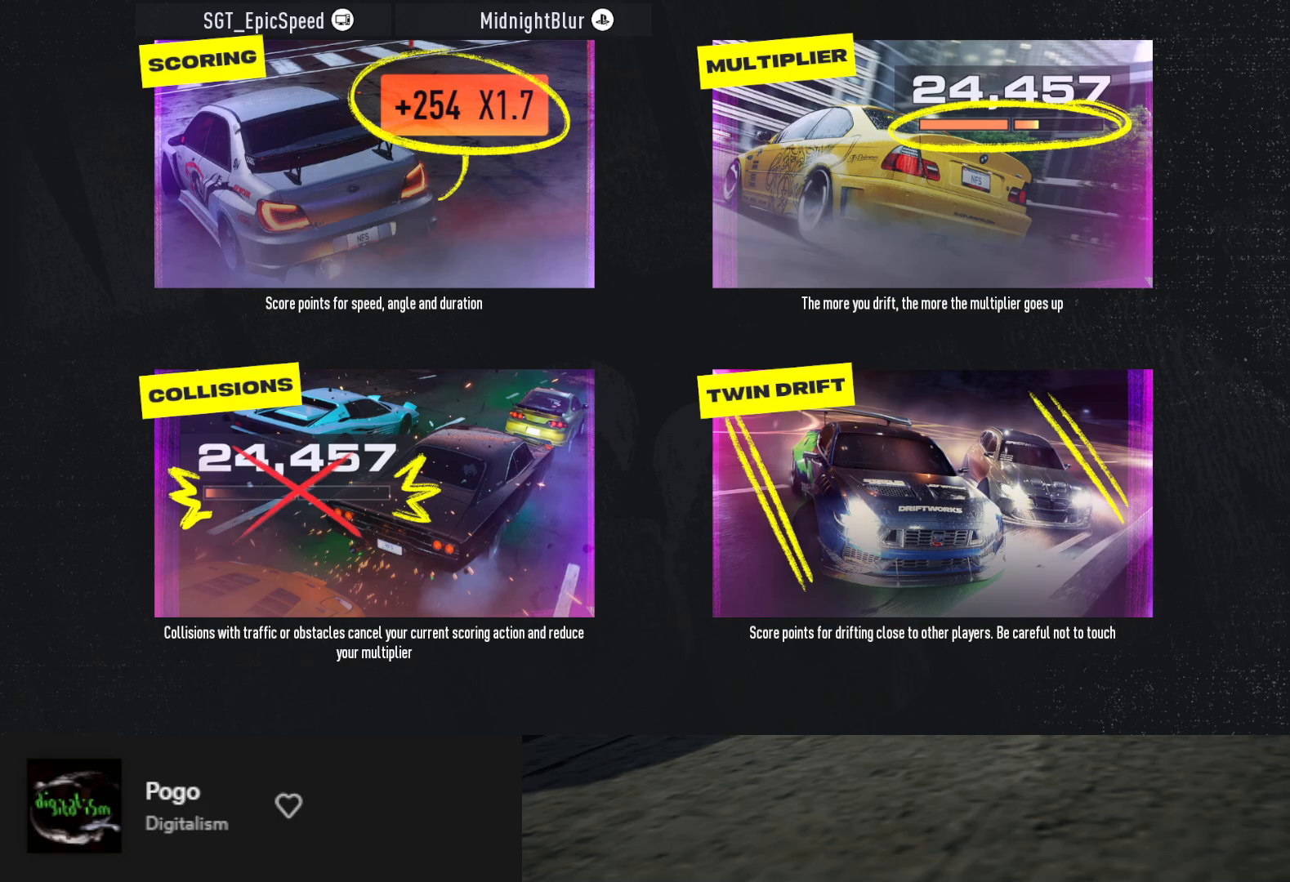
{"buttons": [], "left_stick": "center", "right_stick": "center", "events": []}
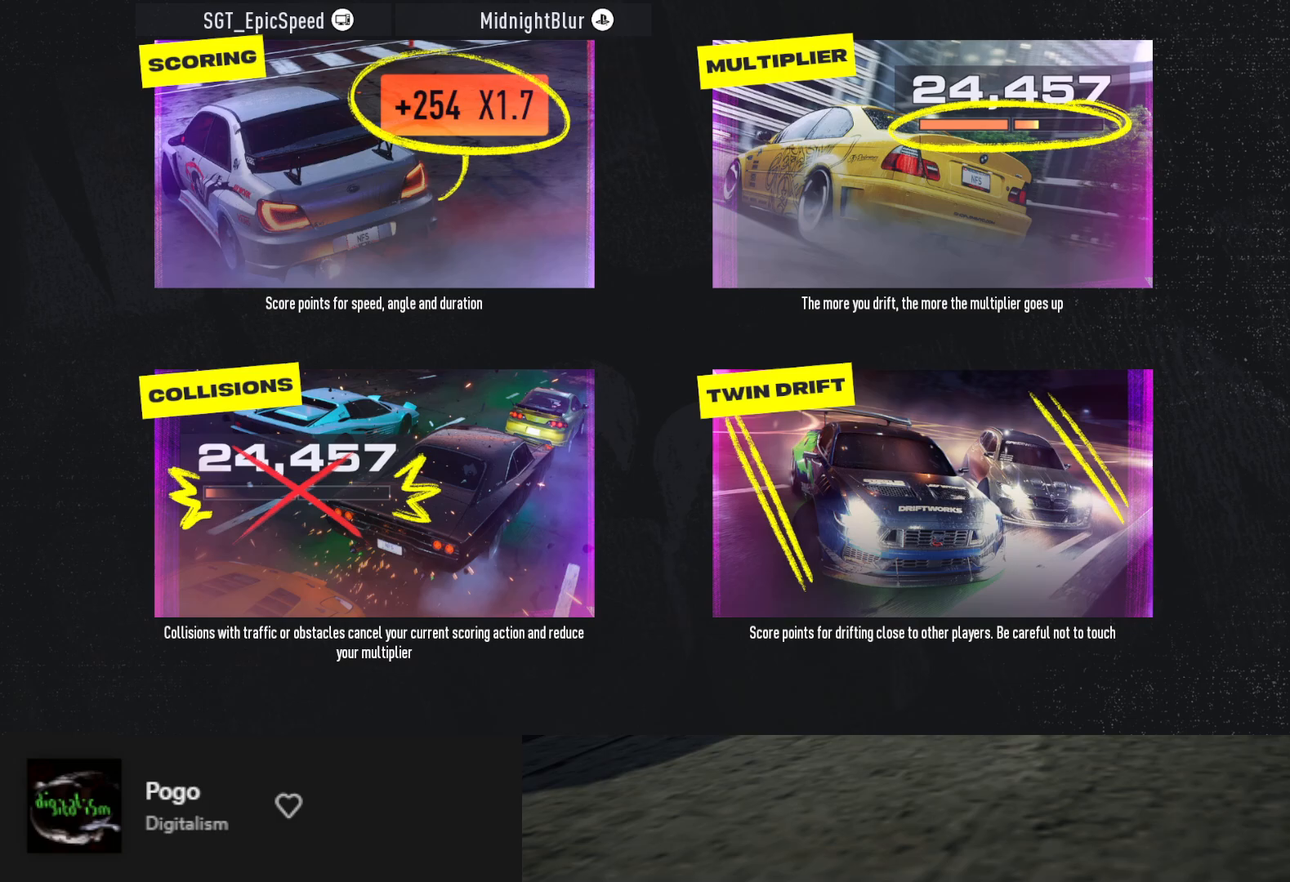
{"buttons": ["R2"], "left_stick": "center", "right_stick": "center", "events": [[317, "R2", "down"]]}
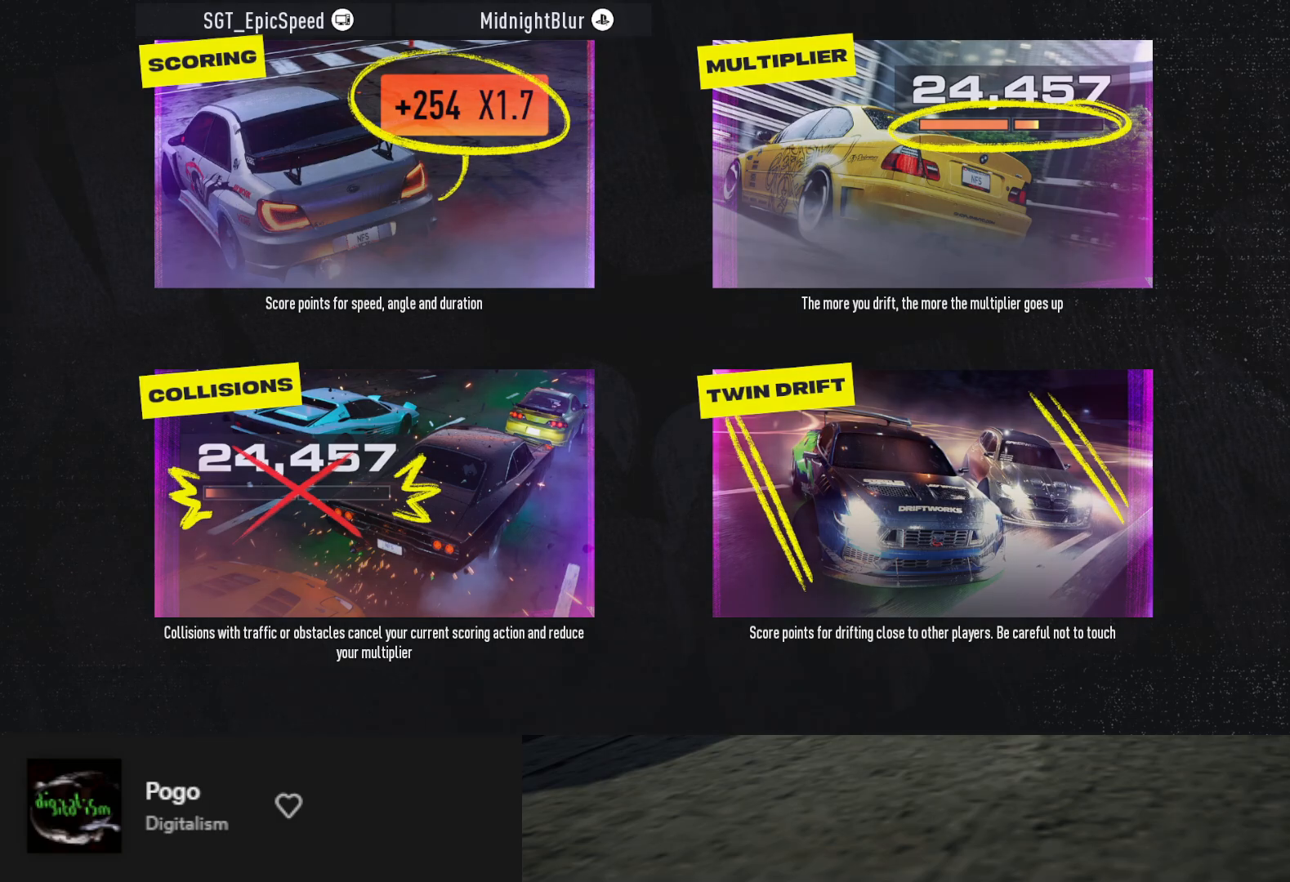
{"buttons": [], "left_stick": "center", "right_stick": "center", "events": [[50, "R2", "up"], [150, "R2", "down"], [283, "R2", "up"], [317, "R2", "down"], [483, "R2", "up"]]}
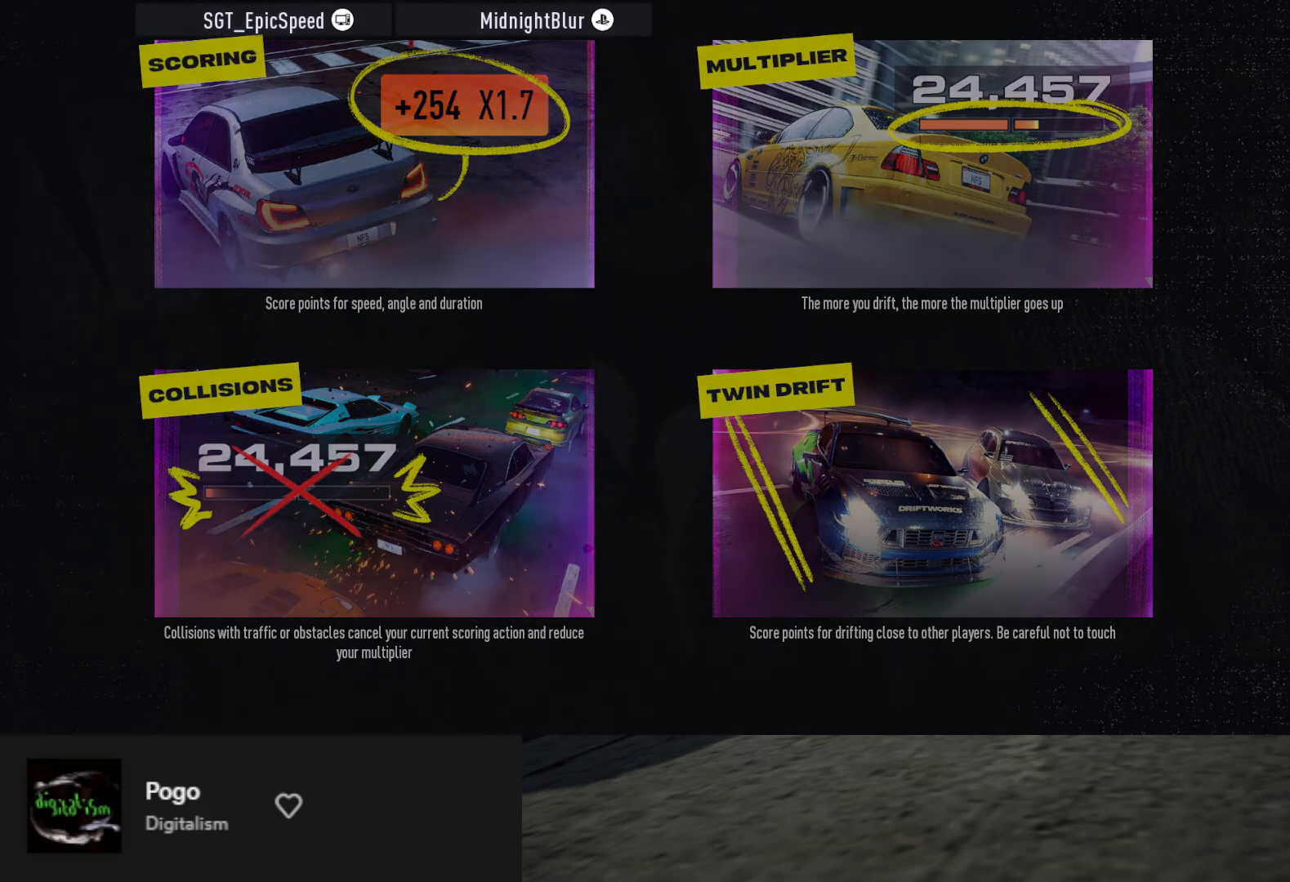
{"buttons": ["R2"], "left_stick": "center", "right_stick": "center", "events": [[317, "R2", "down"]]}
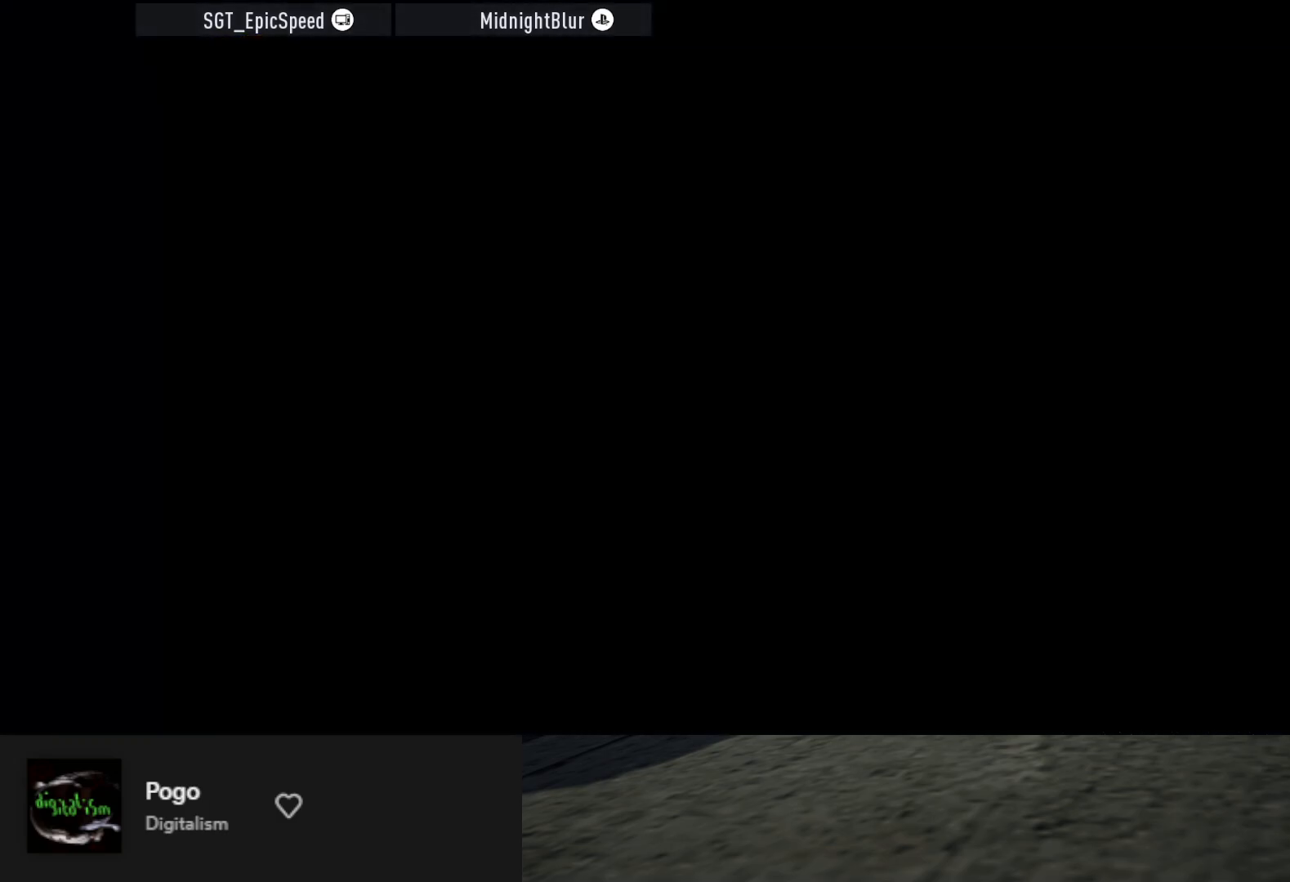
{"buttons": [], "left_stick": "center", "right_stick": "center", "events": [[250, "R2", "up"]]}
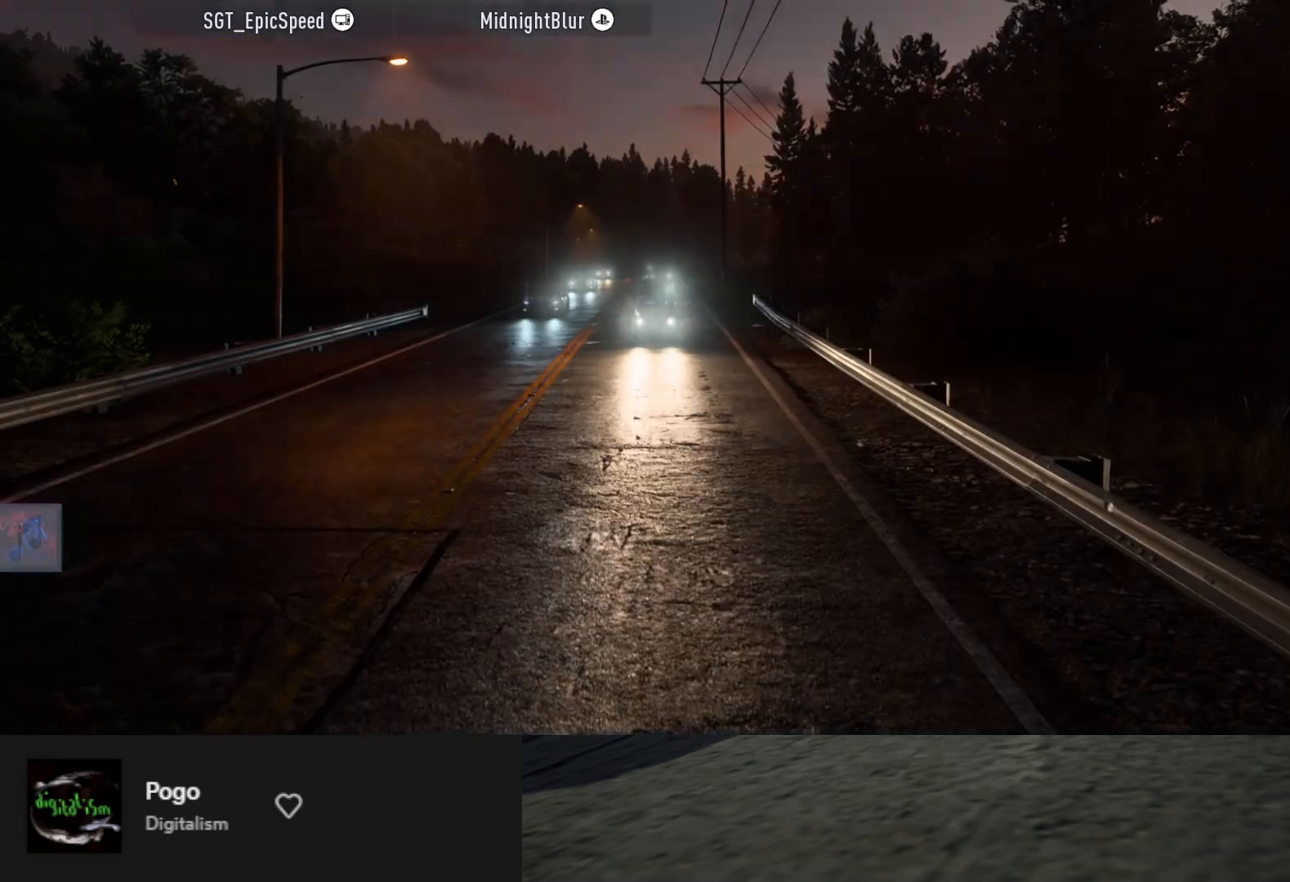
{"buttons": ["R2"], "left_stick": "center", "right_stick": "center", "events": [[117, "R2", "down"], [350, "R2", "up"], [450, "R2", "down"]]}
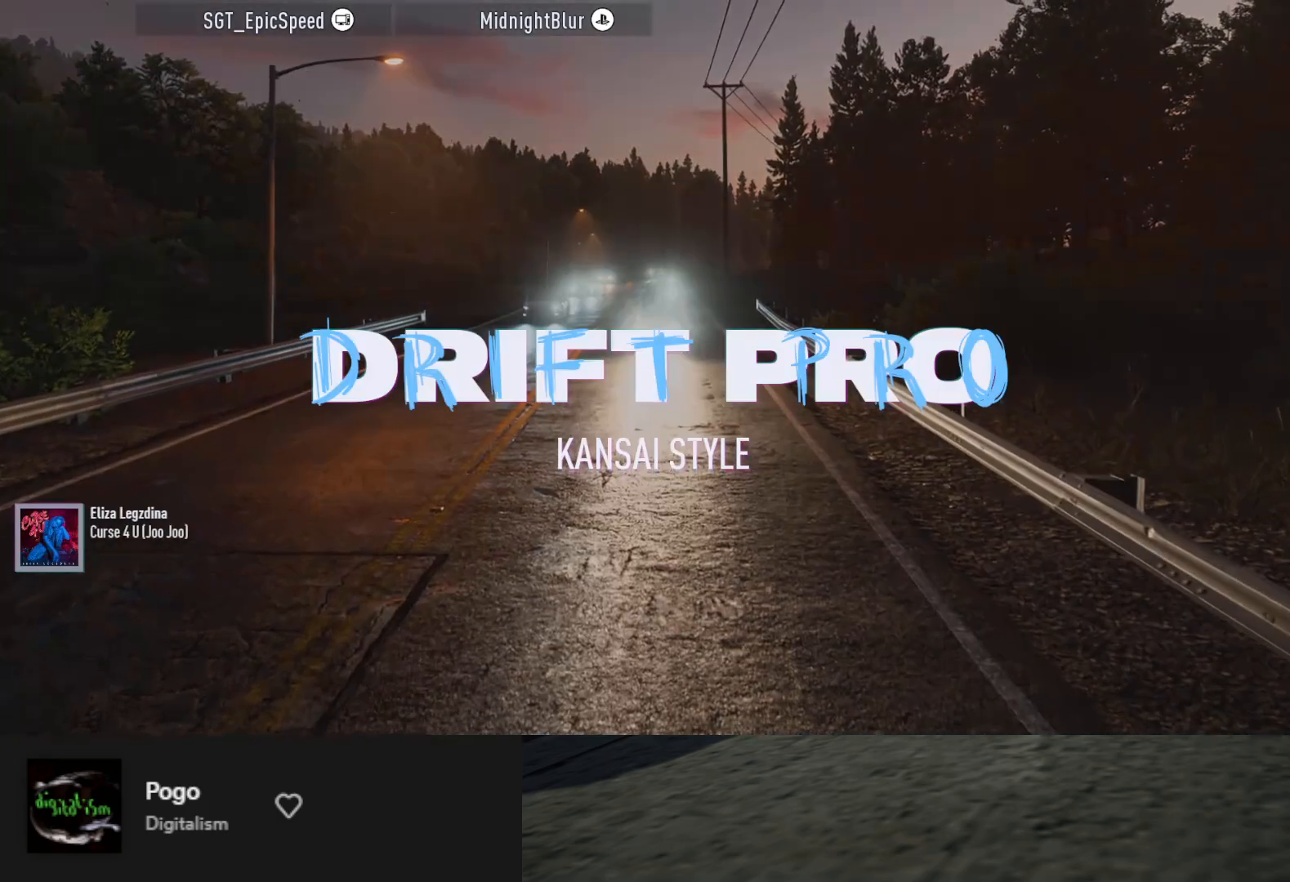
{"buttons": ["R2"], "left_stick": "center", "right_stick": "center", "events": []}
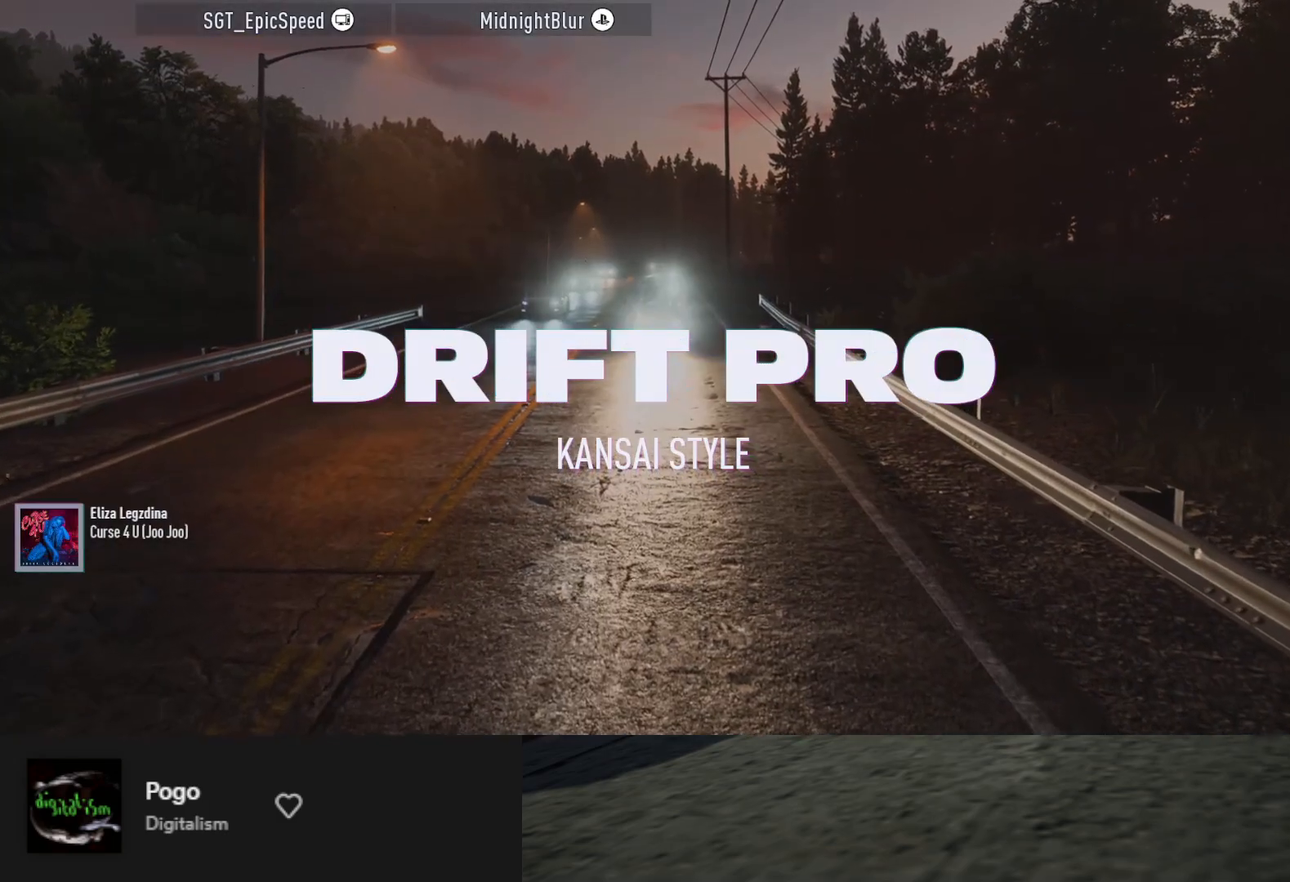
{"buttons": ["R2"], "left_stick": "center", "right_stick": "center", "events": [[333, "R2", "up"], [500, "R2", "down"]]}
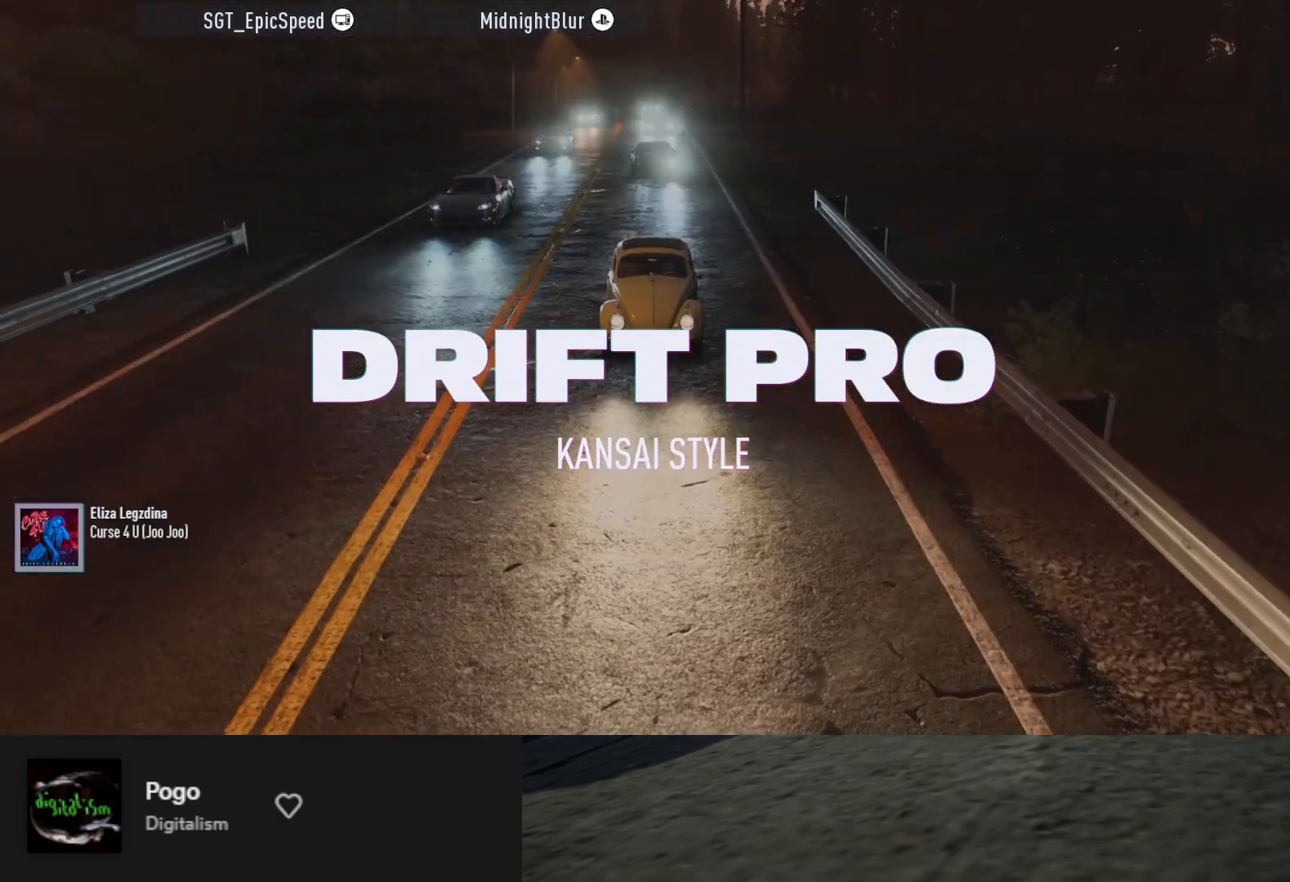
{"buttons": [], "left_stick": "center", "right_stick": "center", "events": [[183, "R2", "up"], [300, "R2", "down"], [450, "R2", "up"]]}
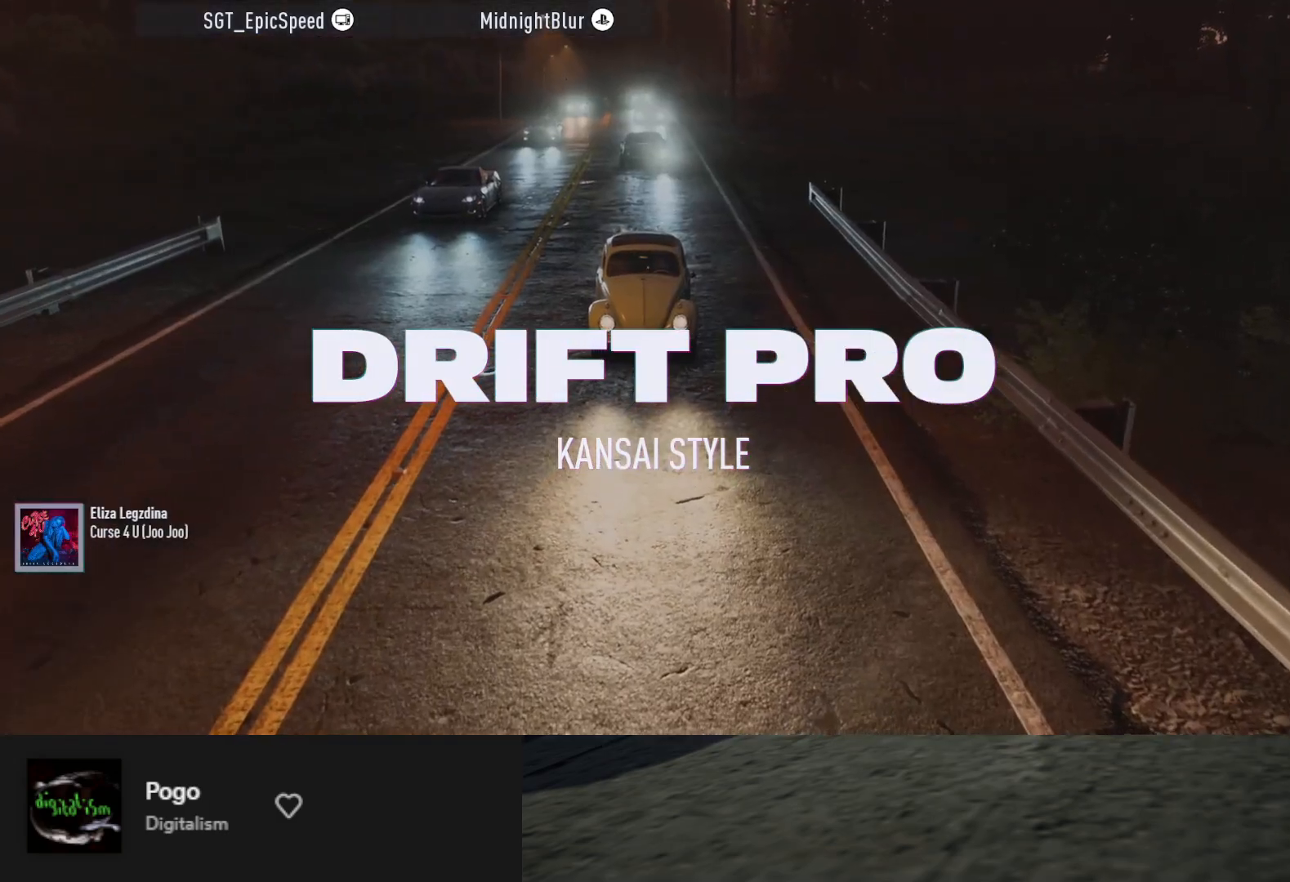
{"buttons": [], "left_stick": "center", "right_stick": "center", "events": [[50, "R2", "down"], [483, "R2", "up"]]}
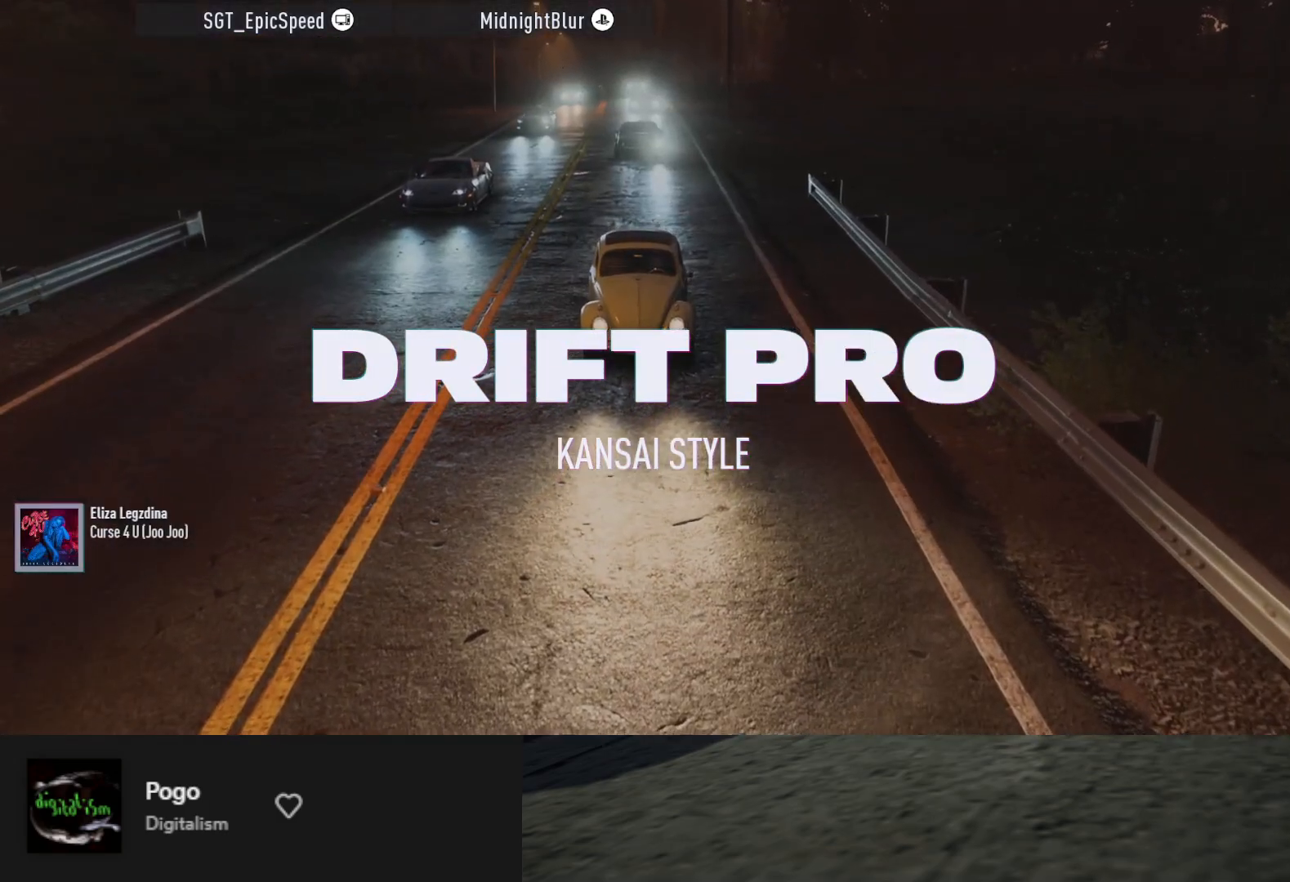
{"buttons": ["R2"], "left_stick": "center", "right_stick": "center", "events": [[150, "R2", "down"]]}
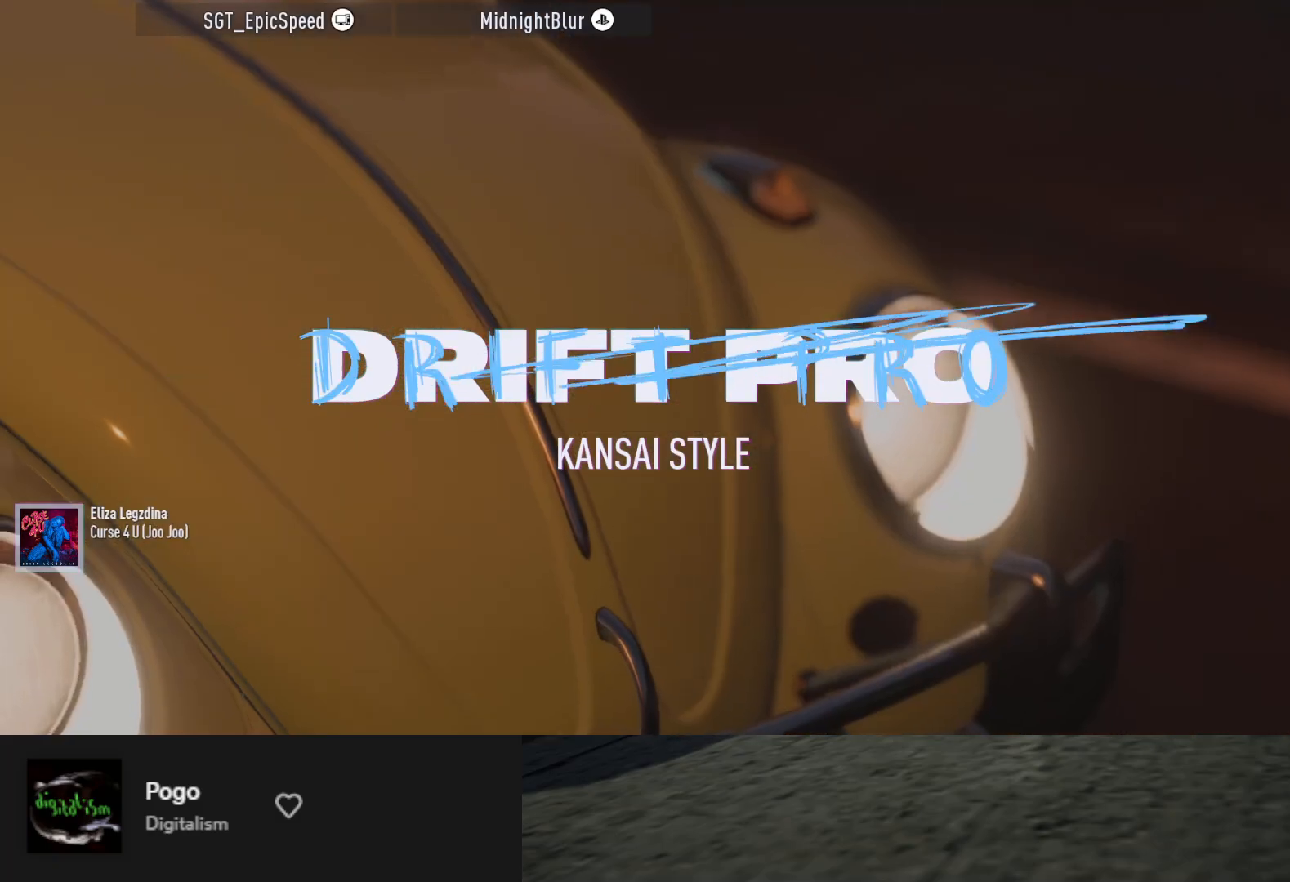
{"buttons": ["R2"], "left_stick": "center", "right_stick": "center", "events": [[83, "R2", "up"], [317, "R2", "down"]]}
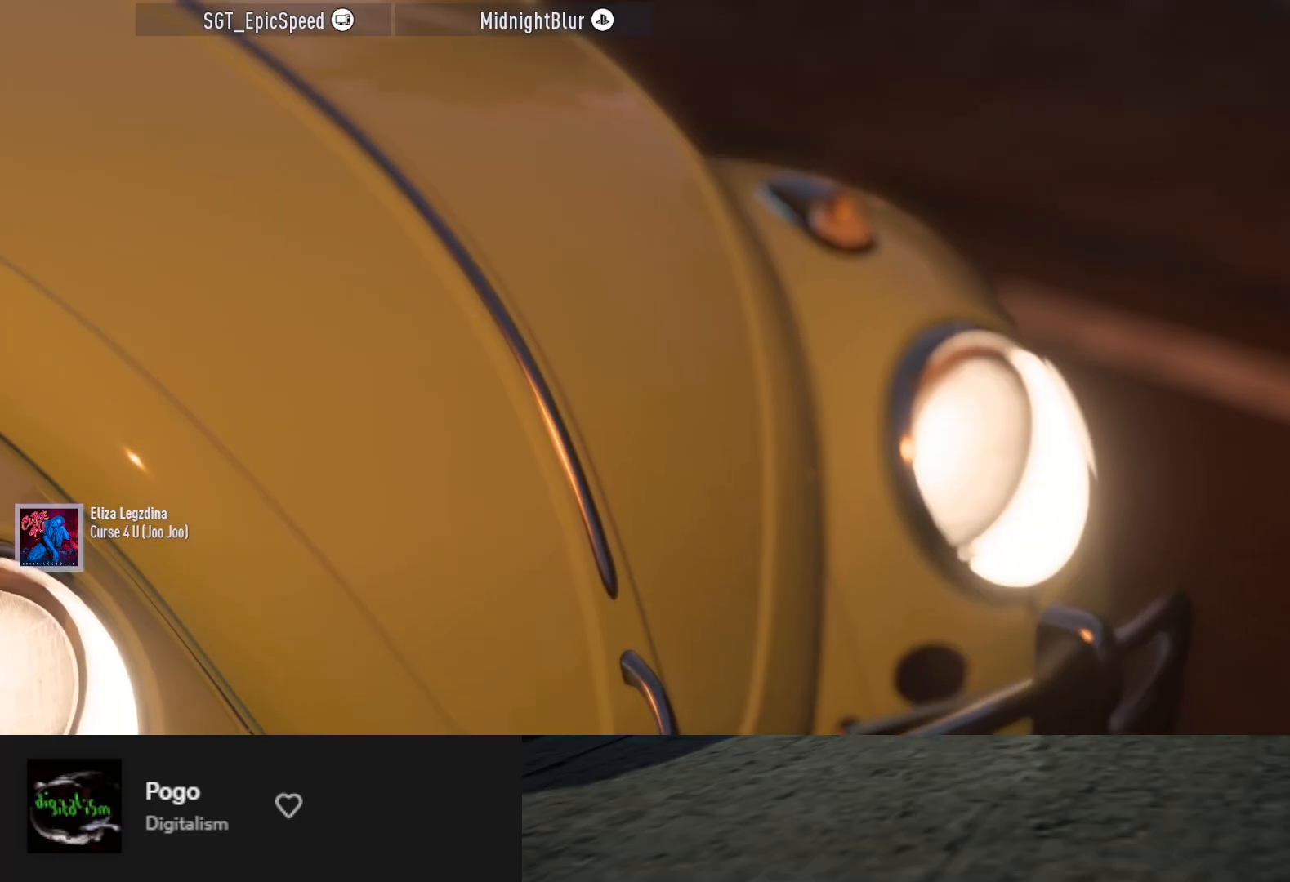
{"buttons": [], "left_stick": "center", "right_stick": "center", "events": [[50, "R2", "up"]]}
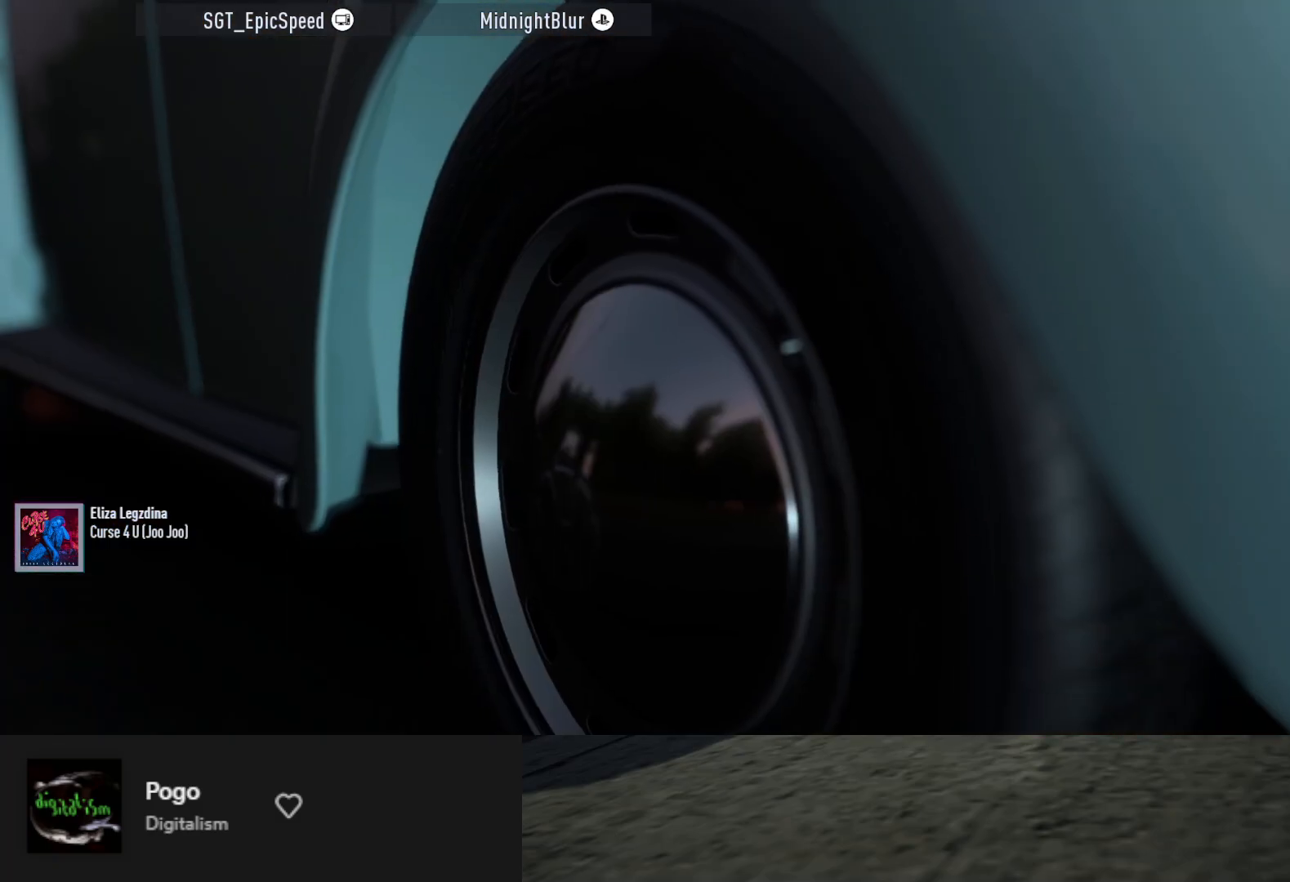
{"buttons": [], "left_stick": "center", "right_stick": "center", "events": [[183, "R2", "down"], [467, "R2", "up"]]}
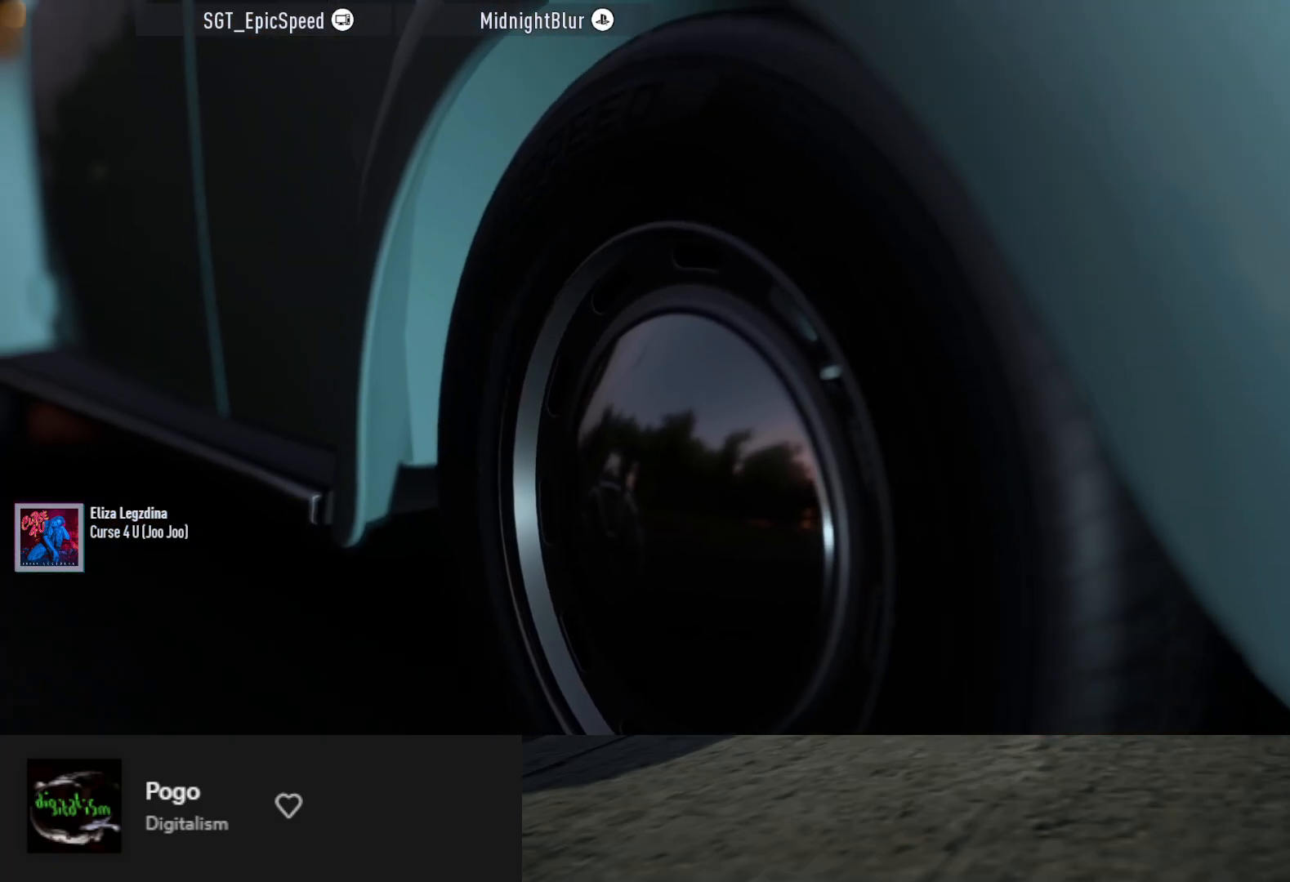
{"buttons": ["R2"], "left_stick": "center", "right_stick": "center", "events": [[450, "R2", "down"]]}
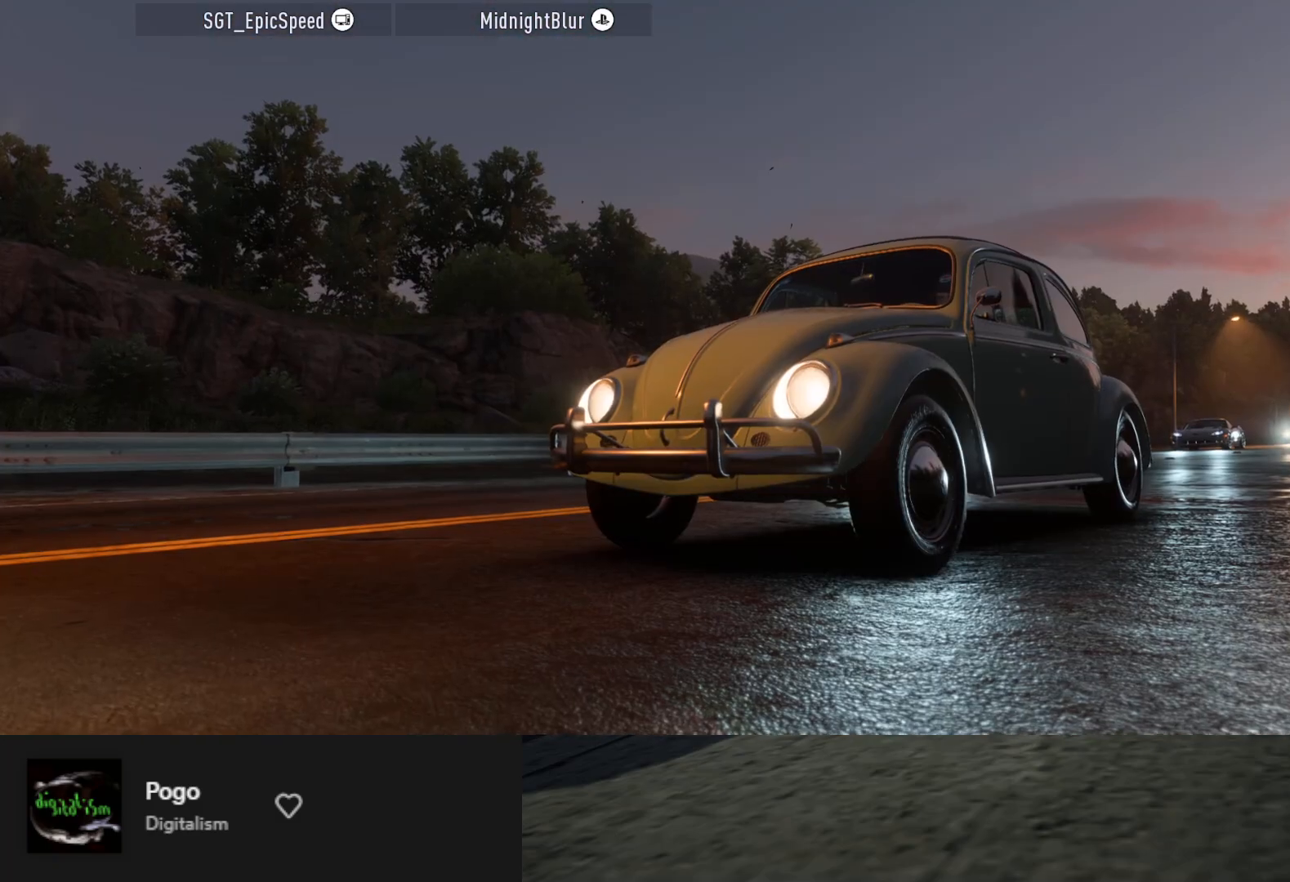
{"buttons": ["R2"], "left_stick": "center", "right_stick": "center", "events": [[100, "R2", "up"], [167, "R2", "down"], [367, "R2", "up"], [483, "R2", "down"]]}
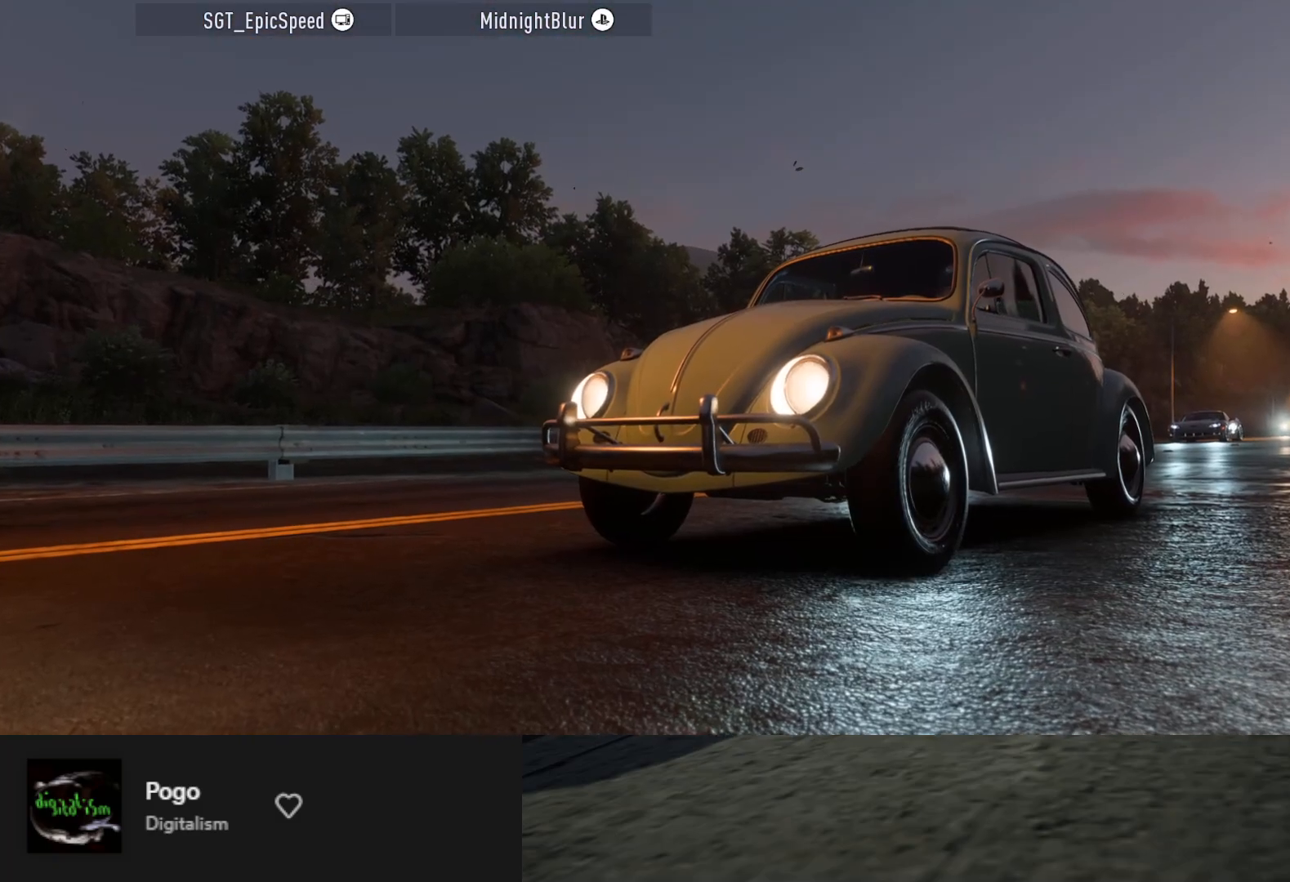
{"buttons": [], "left_stick": "center", "right_stick": "center", "events": [[117, "R2", "up"], [217, "R2", "down"], [367, "R2", "up"]]}
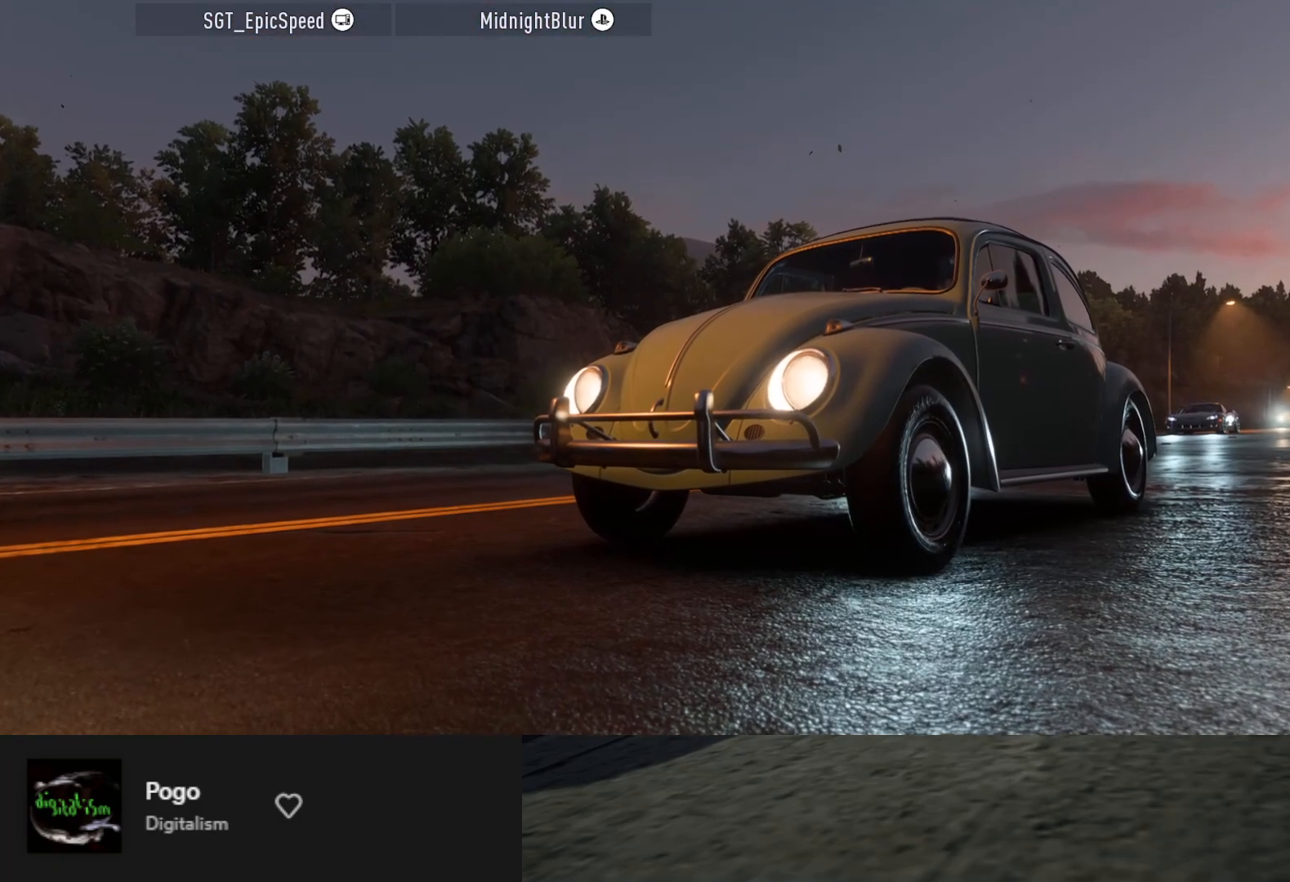
{"buttons": ["R2"], "left_stick": "center", "right_stick": "center", "events": [[350, "R2", "down"]]}
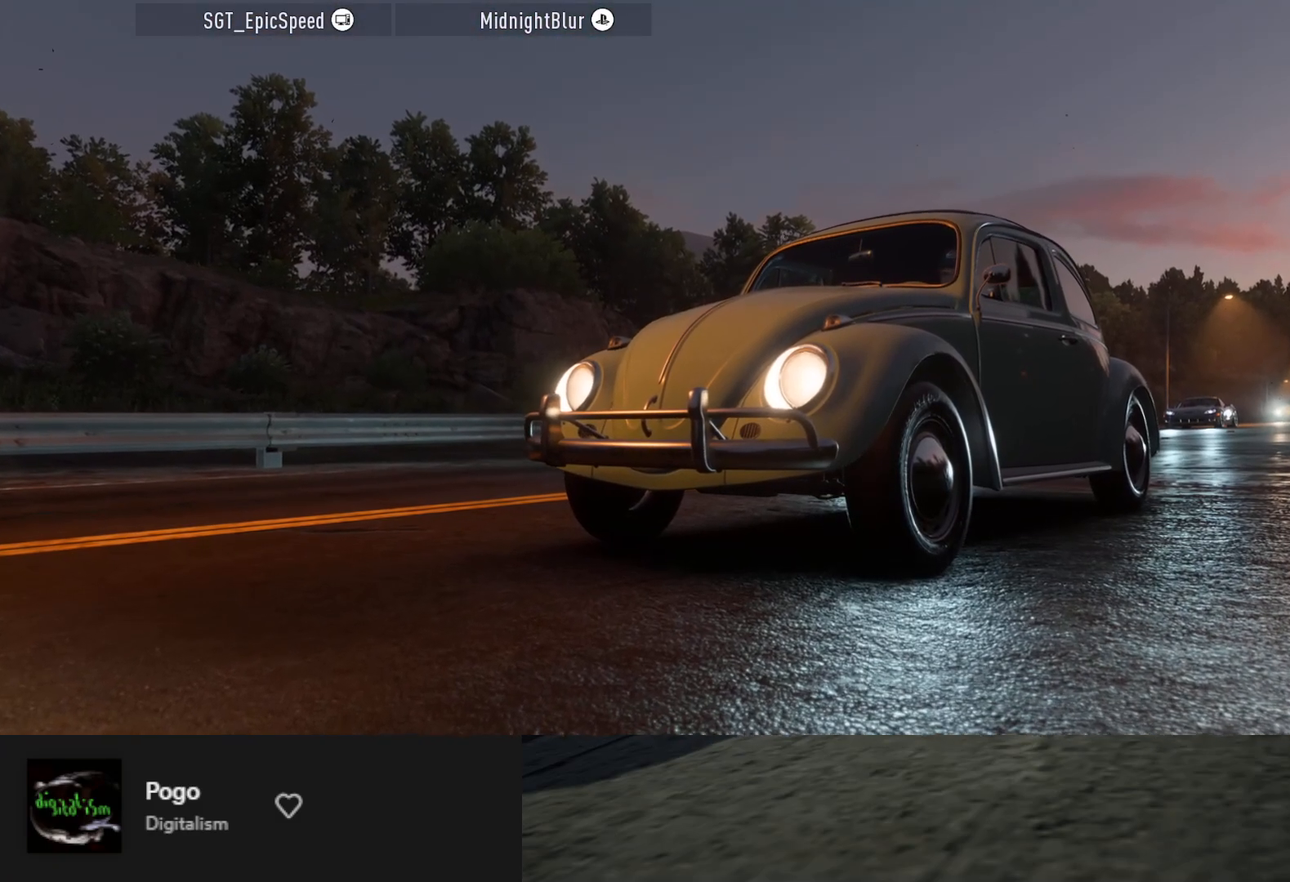
{"buttons": [], "left_stick": "center", "right_stick": "center", "events": [[433, "R2", "up"]]}
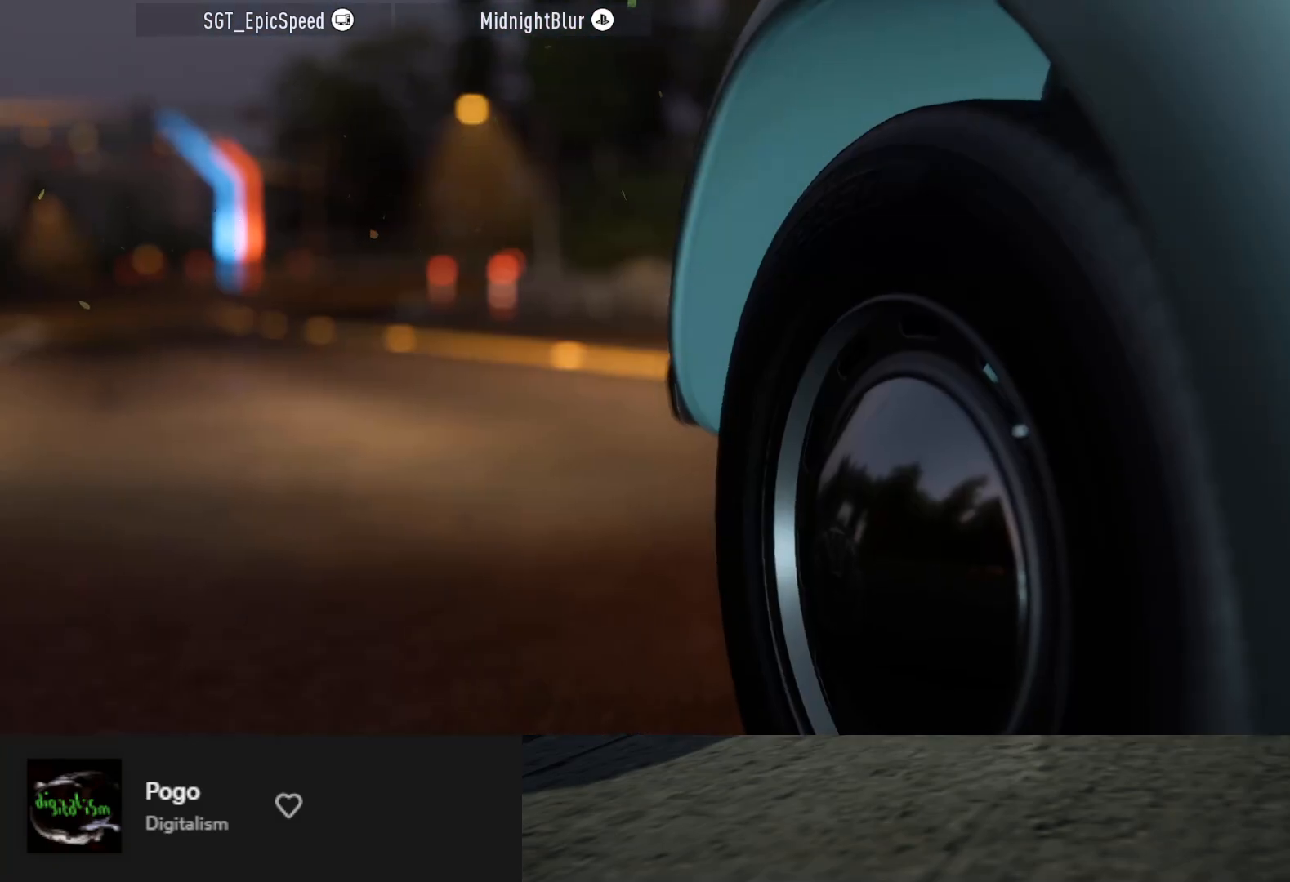
{"buttons": [], "left_stick": "center", "right_stick": "center", "events": [[83, "R2", "down"], [200, "R2", "up"], [300, "R2", "down"], [467, "R2", "up"]]}
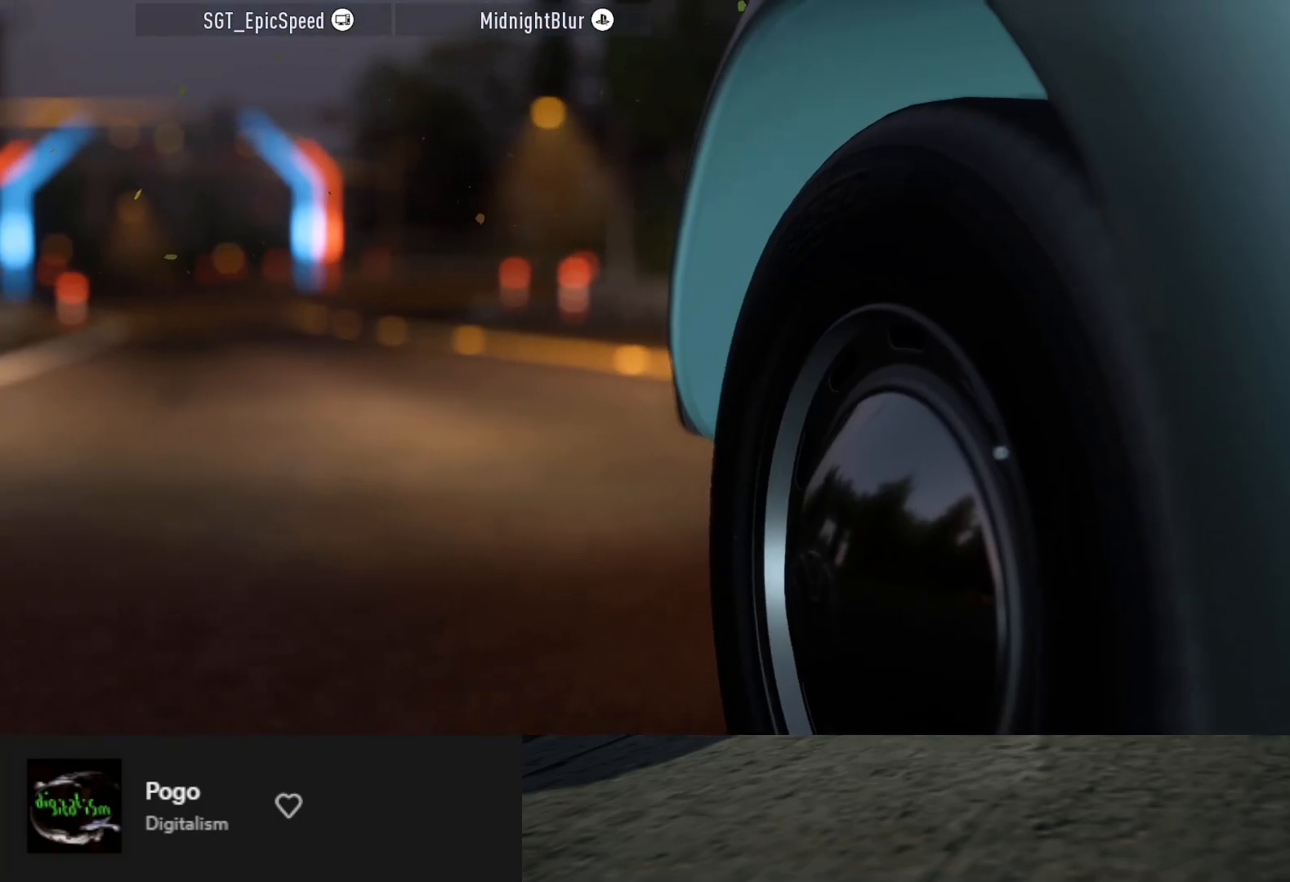
{"buttons": ["R2"], "left_stick": "center", "right_stick": "center", "events": [[50, "R2", "down"], [167, "R2", "up"], [433, "R2", "down"]]}
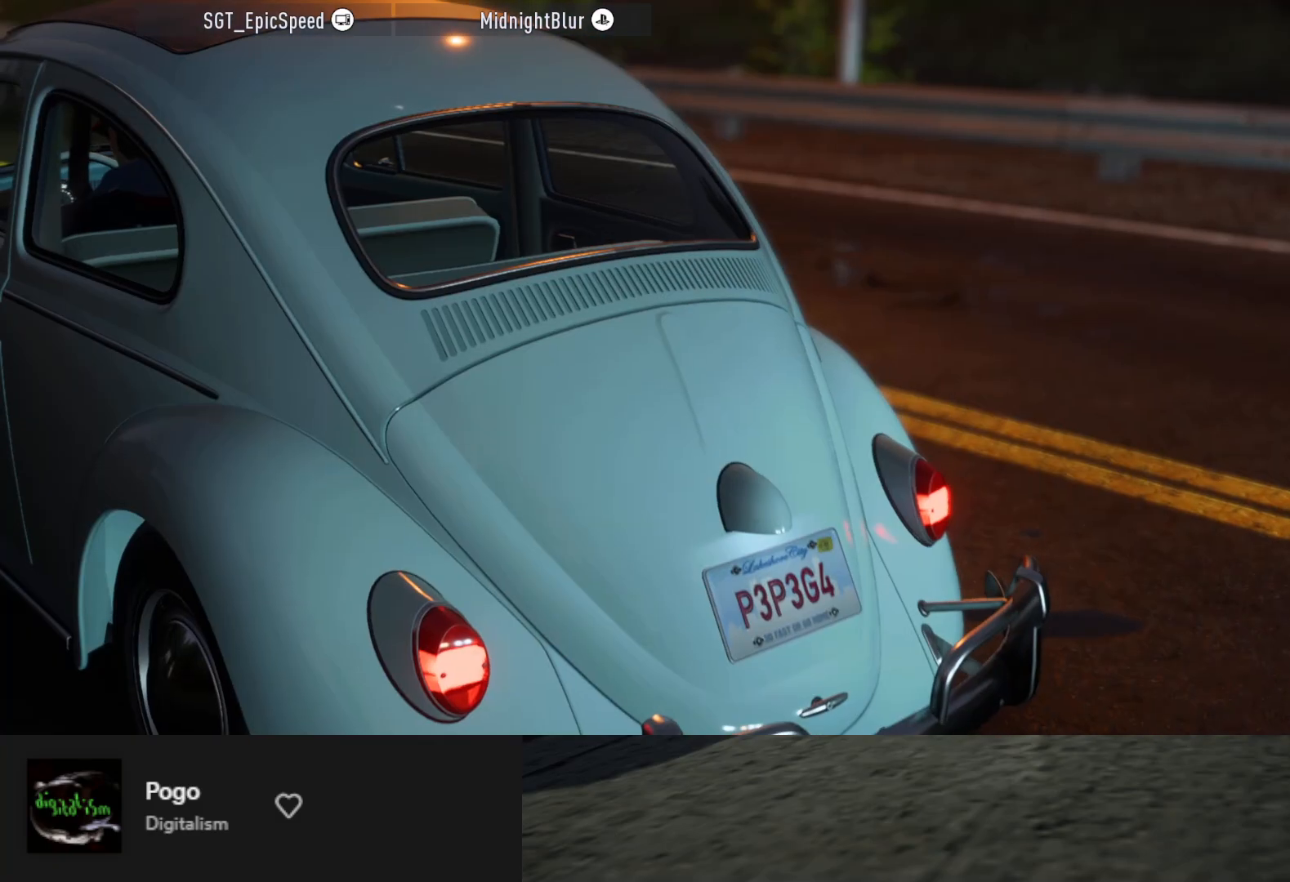
{"buttons": [], "left_stick": "center", "right_stick": "center", "events": [[367, "R2", "up"]]}
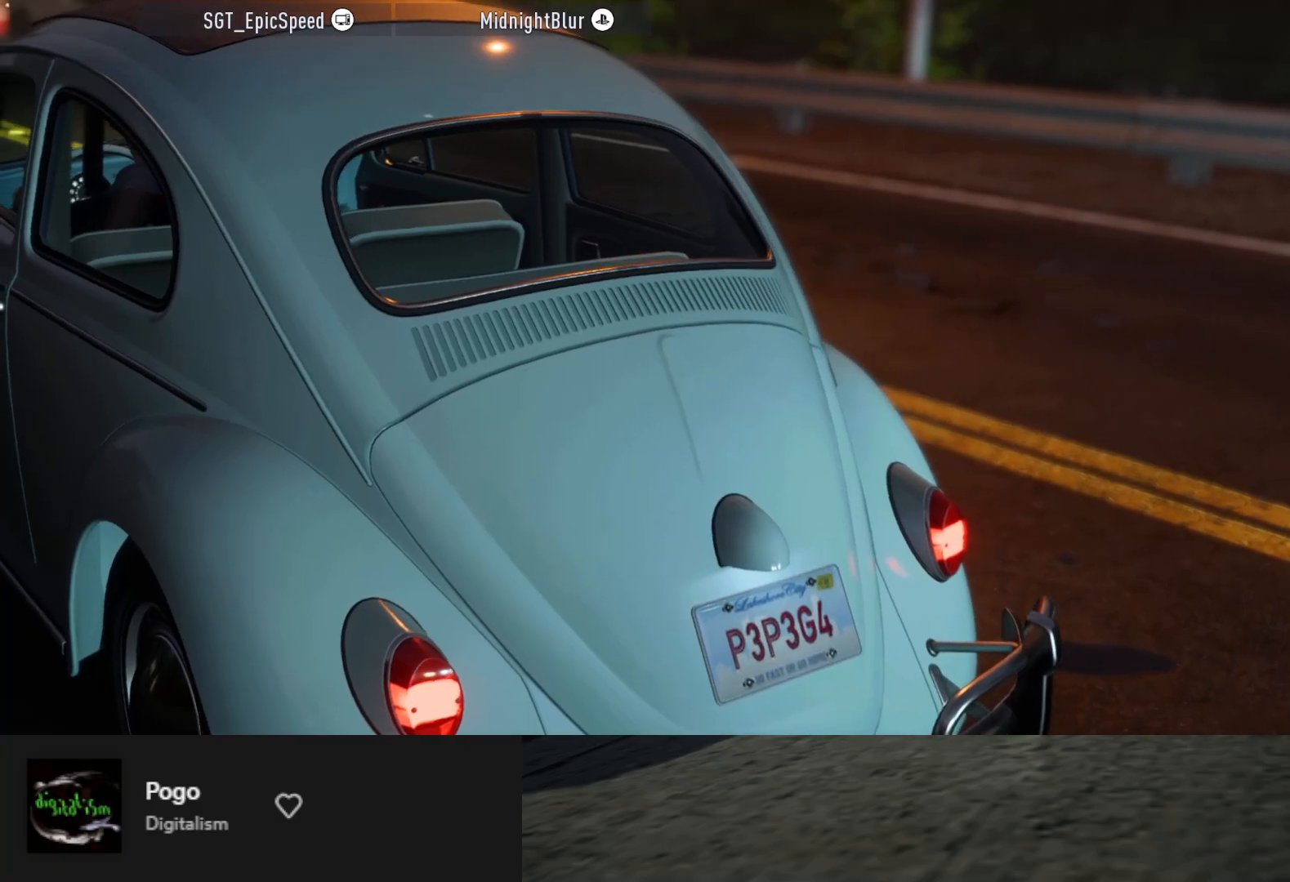
{"buttons": [], "left_stick": "center", "right_stick": "center", "events": [[17, "R2", "down"], [183, "R2", "up"], [367, "R2", "down"], [500, "R2", "up"]]}
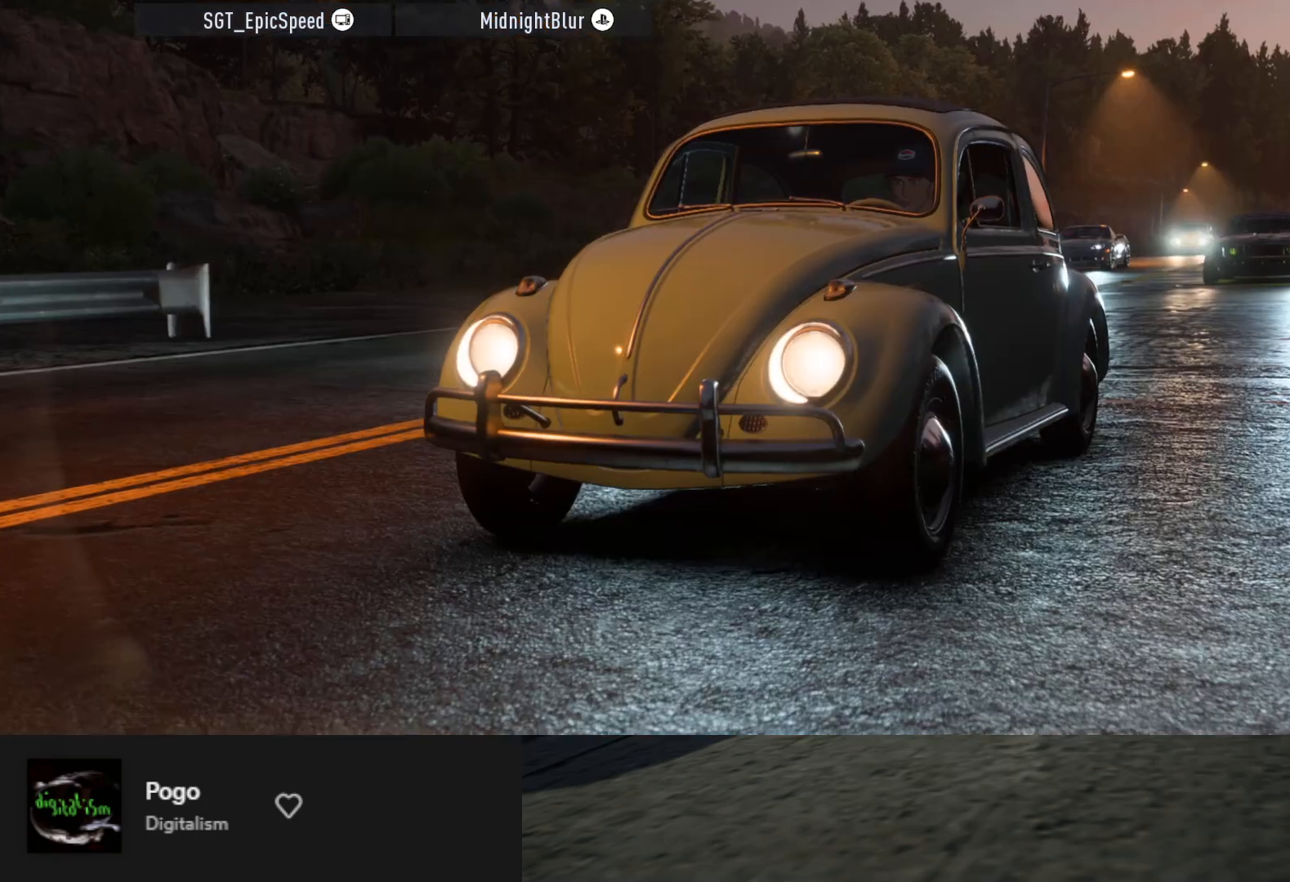
{"buttons": [], "left_stick": "center", "right_stick": "center", "events": [[100, "R2", "down"], [200, "R2", "up"], [267, "R2", "down"], [417, "R2", "up"]]}
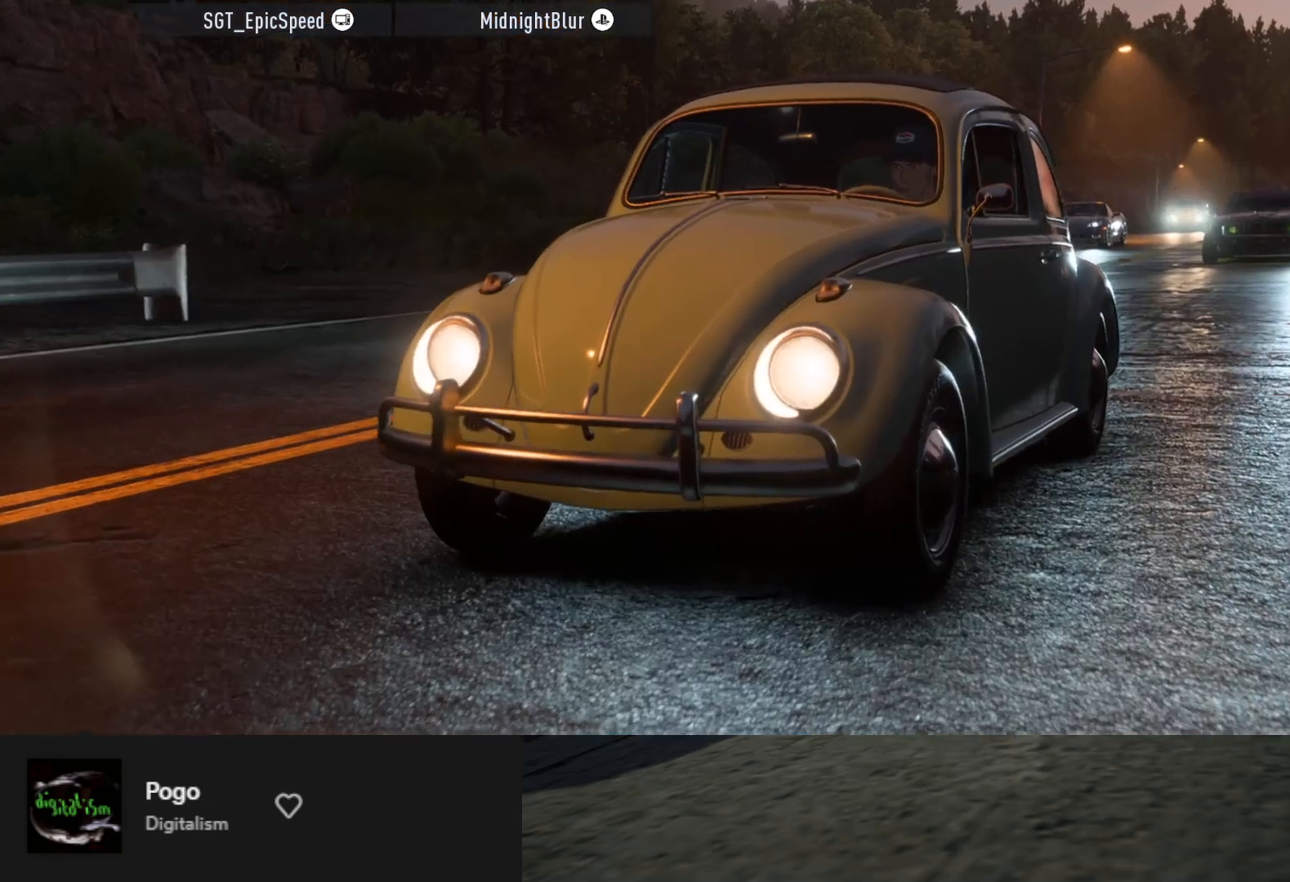
{"buttons": ["R2"], "left_stick": "center", "right_stick": "center", "events": [[133, "R2", "down"]]}
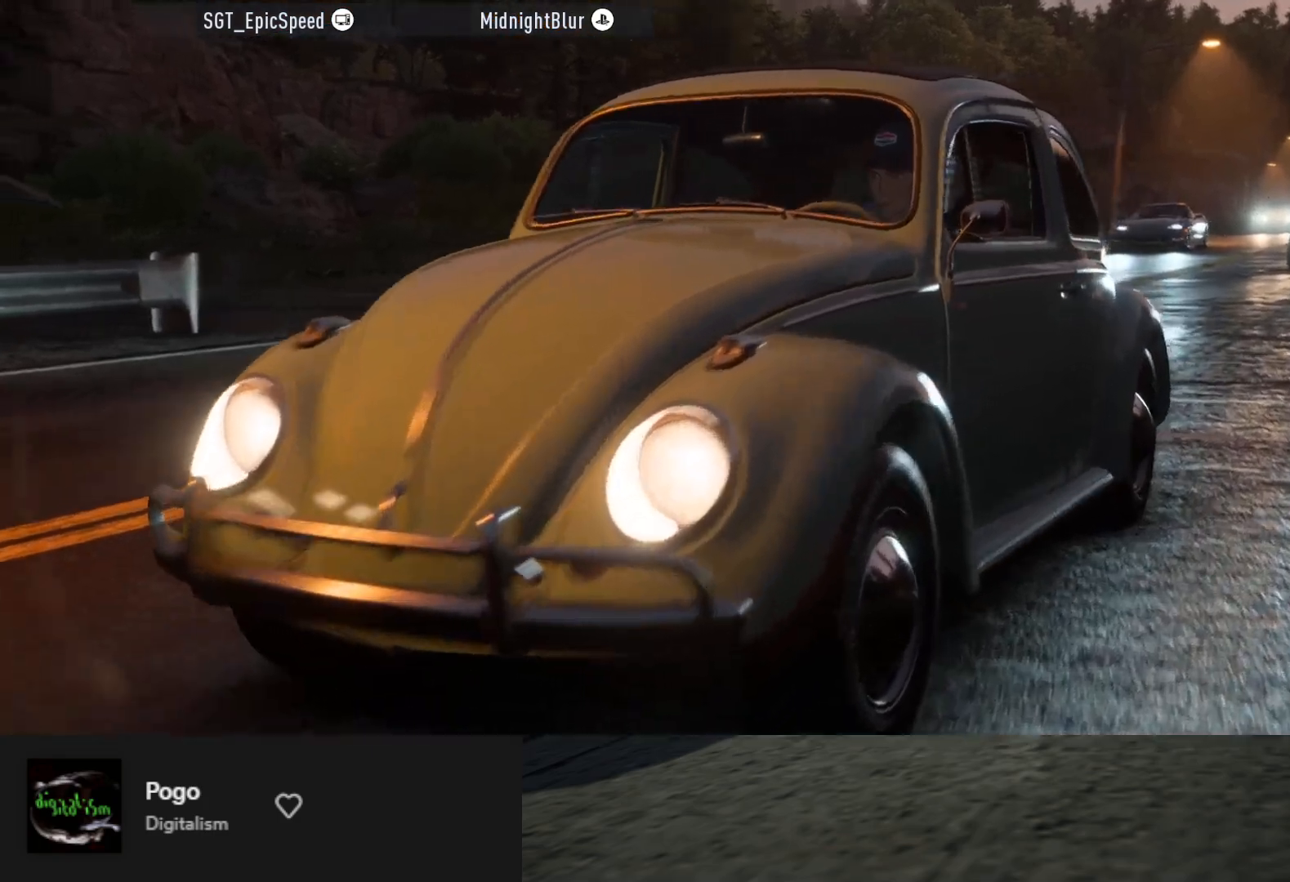
{"buttons": ["R2"], "left_stick": "right", "right_stick": "center", "events": [[50, "R2", "up"], [267, "R2", "down"], [417, "left_stick", "right"]]}
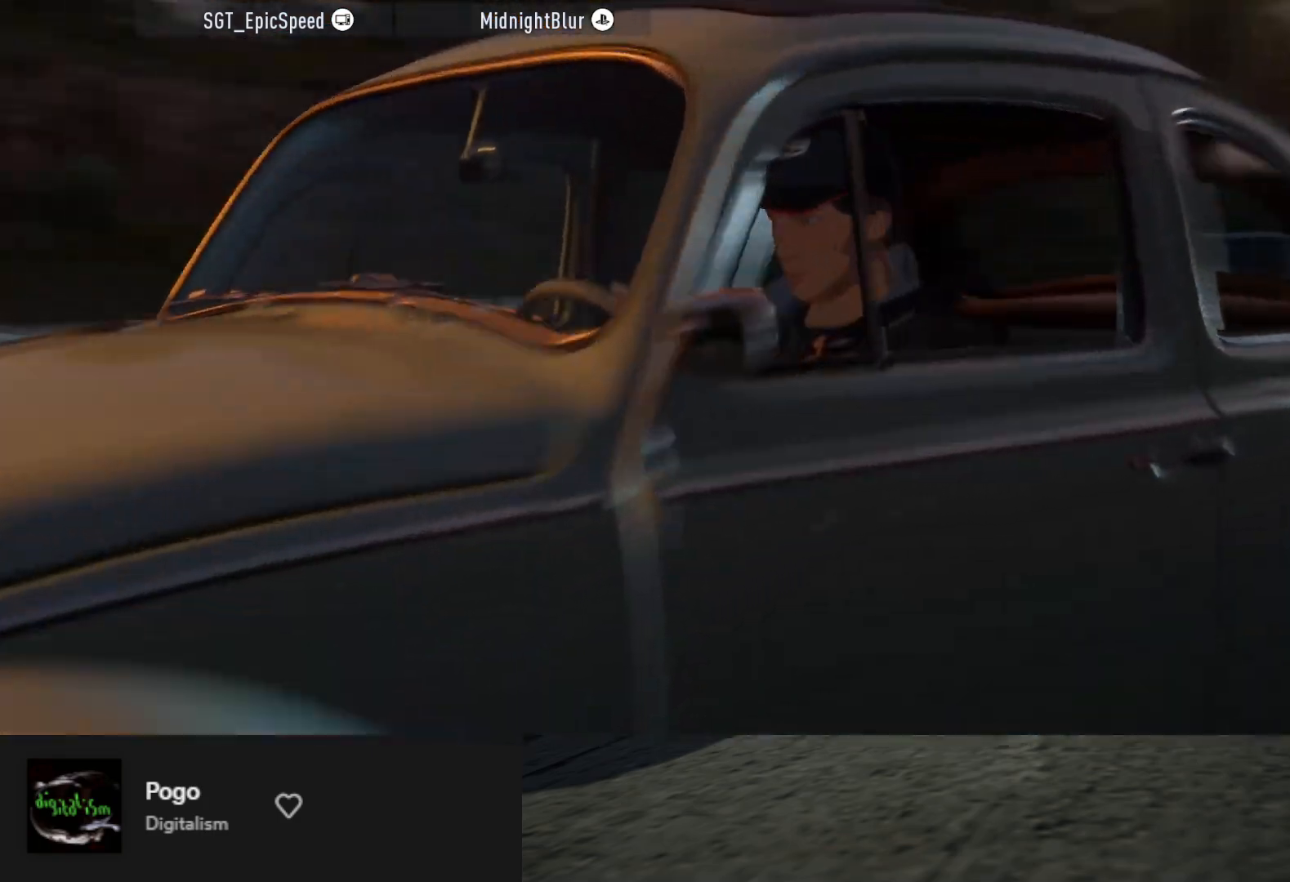
{"buttons": ["R2"], "left_stick": "left", "right_stick": "center", "events": [[117, "left_stick", "center"], [233, "R2", "up"], [383, "R2", "down"], [383, "left_stick", "left"]]}